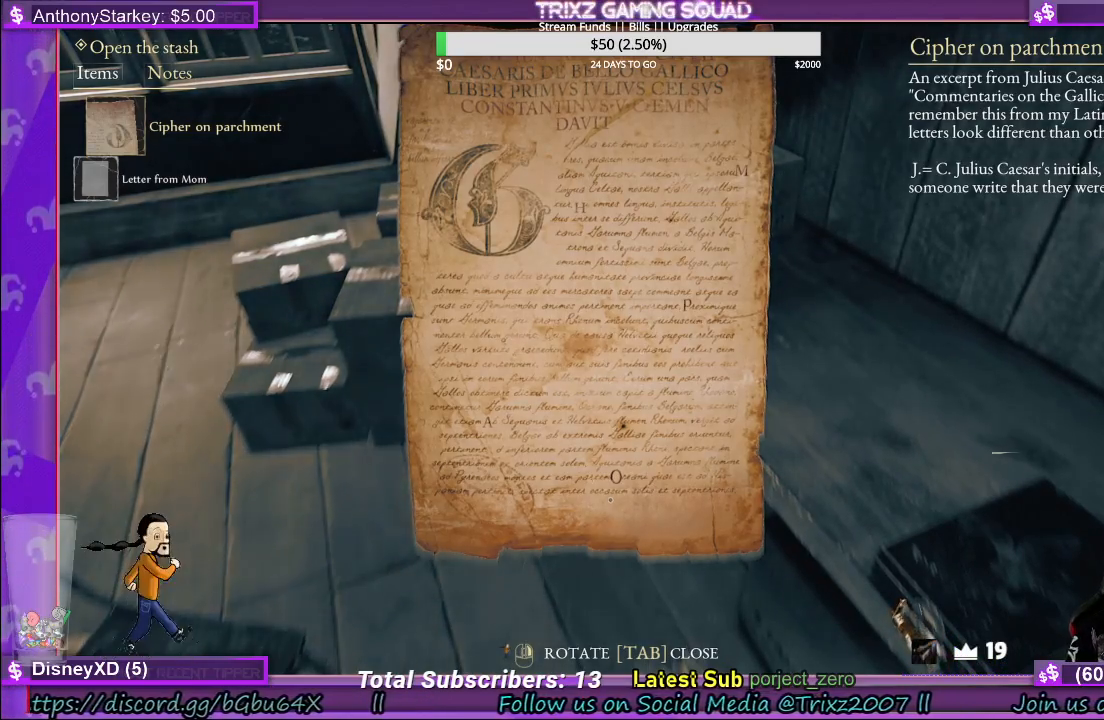
Gameplay with keyboard and mouse; each line is a JSON object with the keys and mouse buttons held at the frame after it. "events" lists presses ("down") and releases ("up") of "a", "ctrl", "d", "e", "f", "q", "r", "s", "shift", "space", "tab", "w", "mouse_left", "mouse_wheel", "mouse_right", "mouse_mb4" and "mouse_mb5" between this image and that frame as [ms after this image, input, new state], when the widget could be followed in between. "mouse_left", "mouse_wheel", "mouse_right", "mouse_mb4", "mouse_mb5" = the "left", "wheel", "right", "mb4", "mb5" buttons of the "mouse" list. No other keys are recorded. "wheel" means that the mouse wheel is clicked or scrolled. Mouse movement is not recorded.
{"keys": [], "mouse": [], "events": [[383, "tab", "down"], [450, "tab", "up"]]}
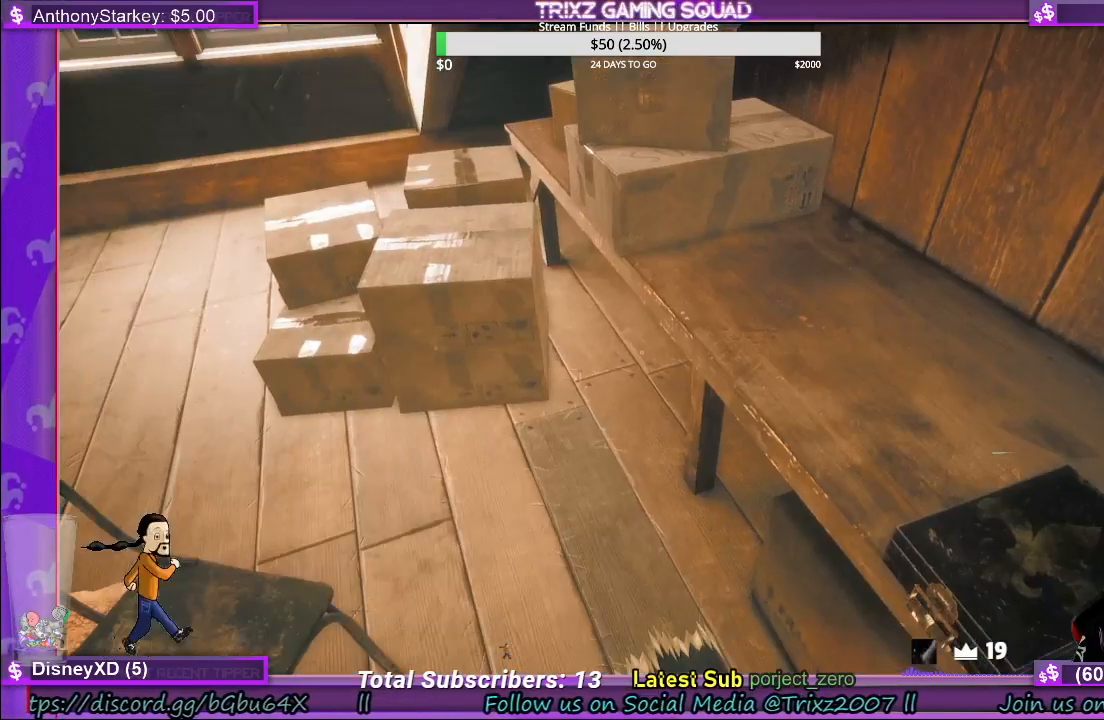
{"keys": [], "mouse": [], "events": []}
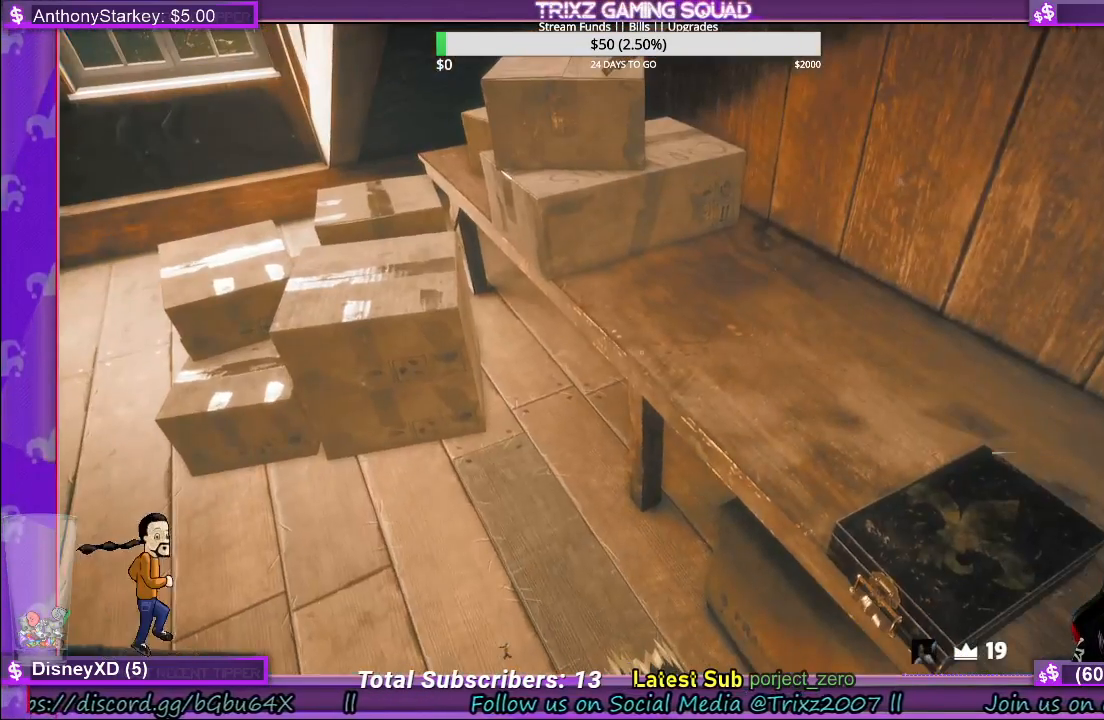
{"keys": ["tab"], "mouse": [], "events": [[450, "tab", "down"]]}
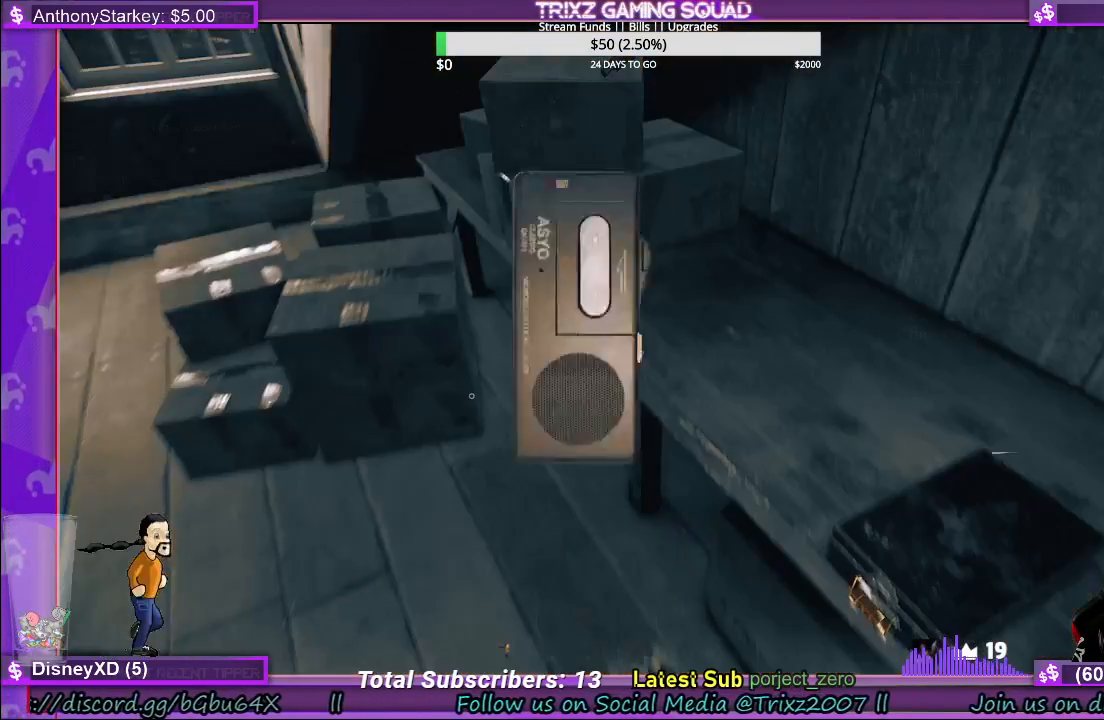
{"keys": [], "mouse": [], "events": [[83, "tab", "up"]]}
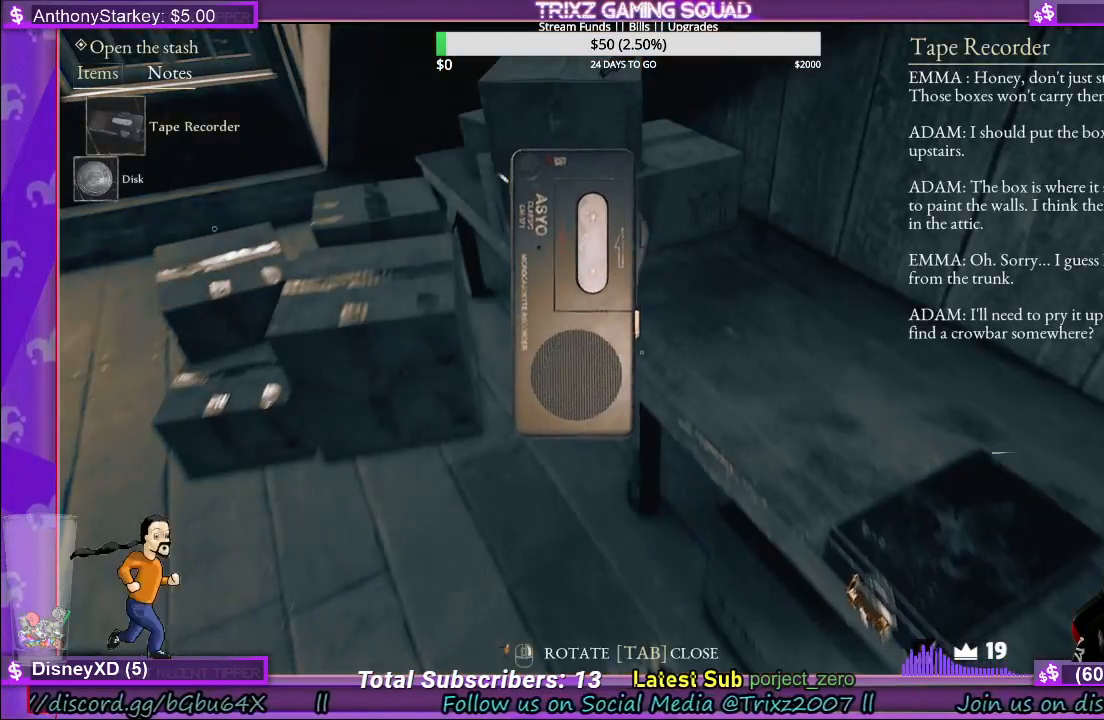
{"keys": [], "mouse": [], "events": [[333, "mouse_left", "down"], [433, "mouse_left", "up"]]}
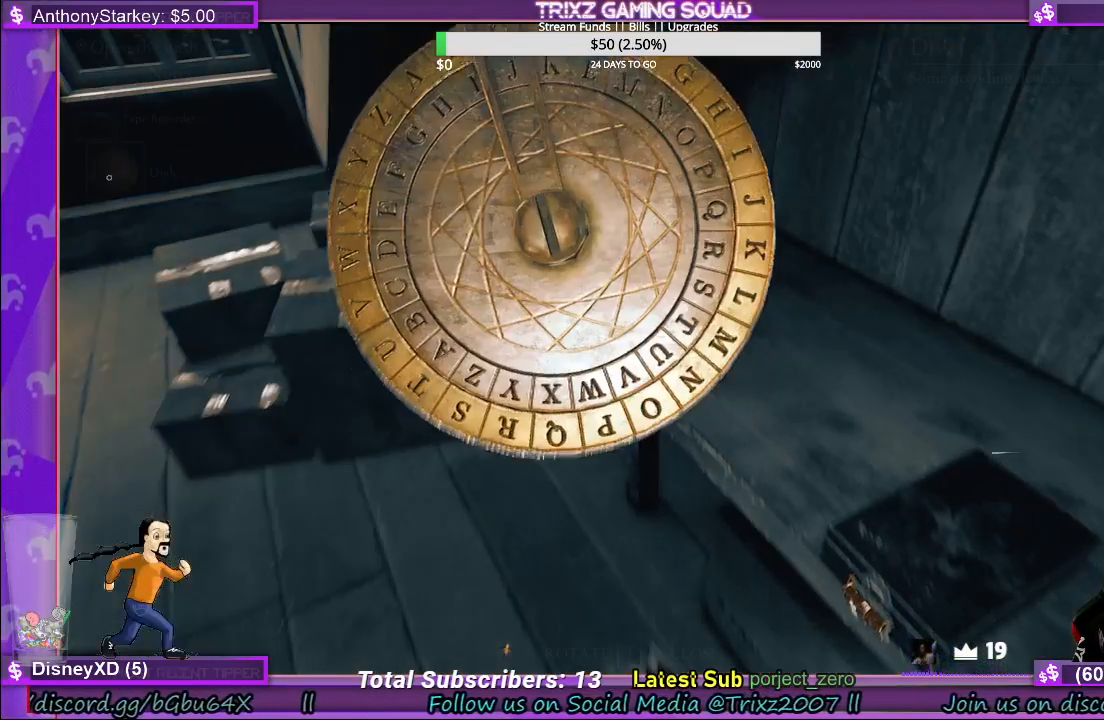
{"keys": [], "mouse": [], "events": []}
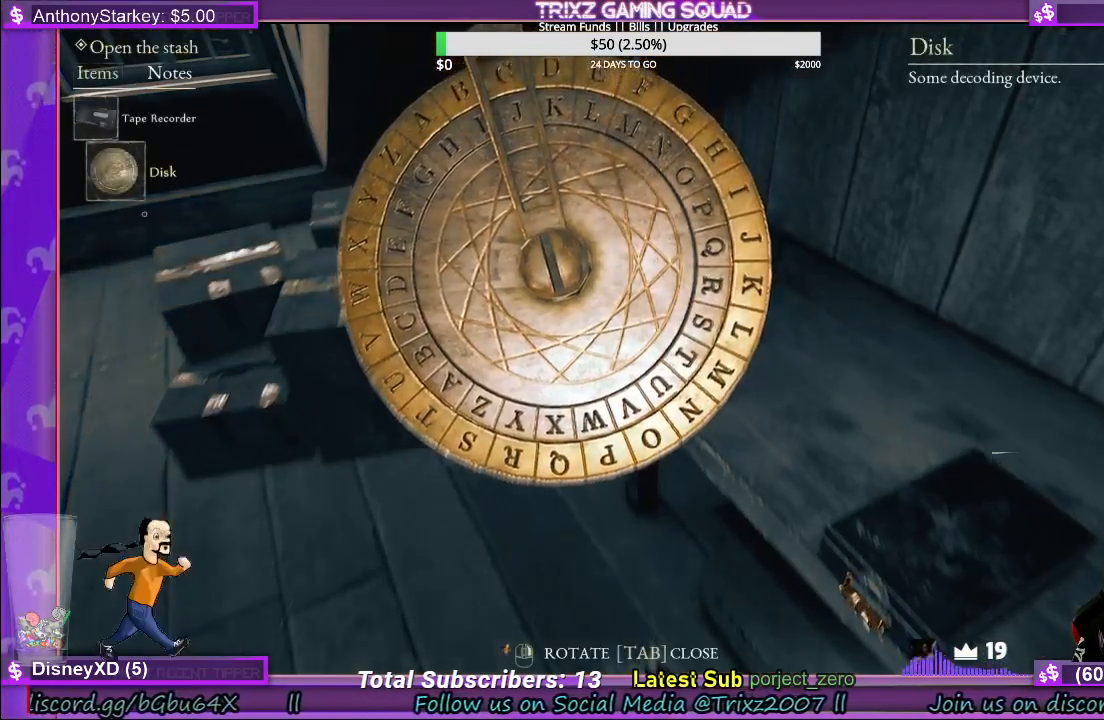
{"keys": [], "mouse": [], "events": []}
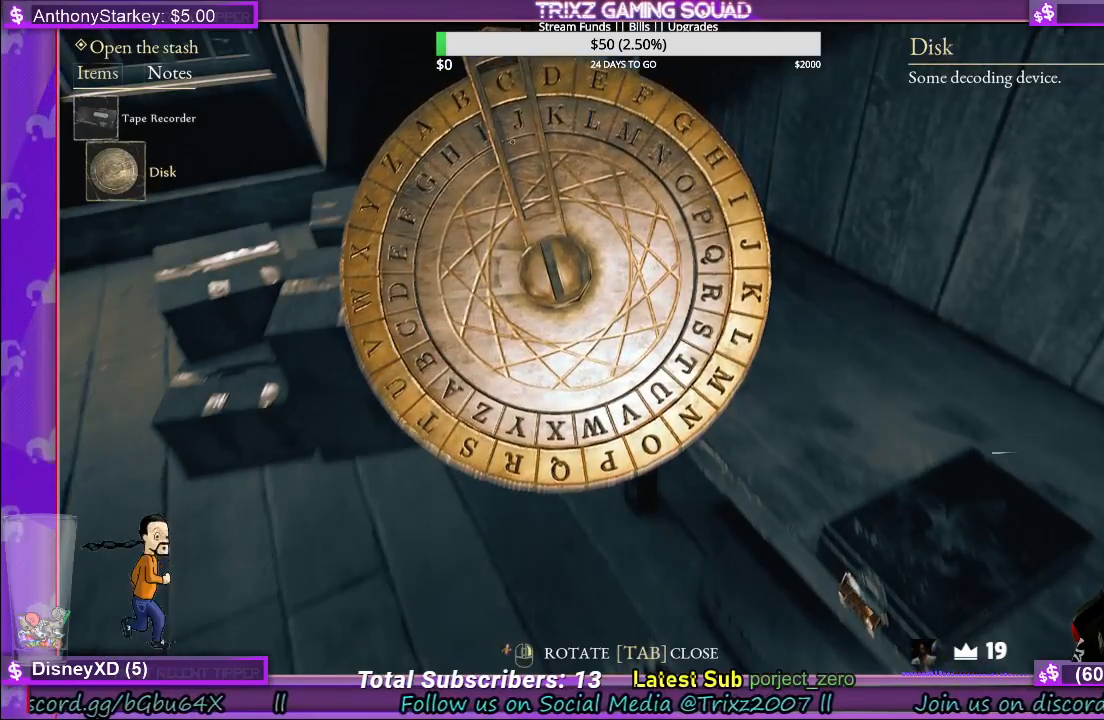
{"keys": [], "mouse": [], "events": []}
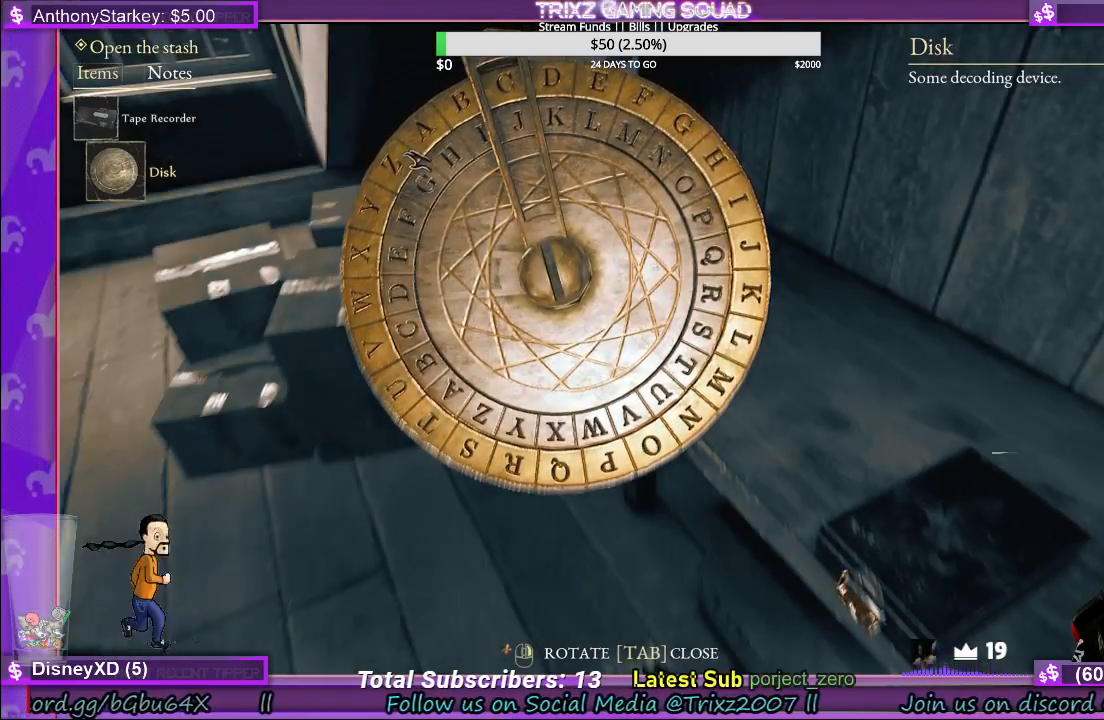
{"keys": [], "mouse": ["left"], "events": [[183, "mouse_left", "down"]]}
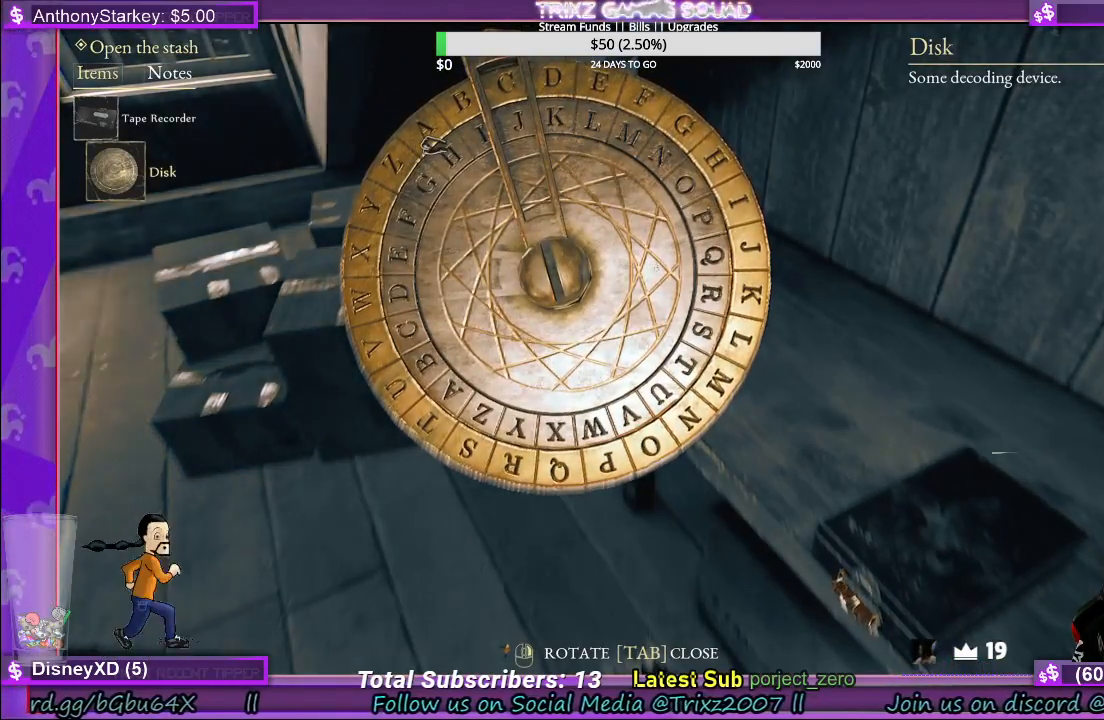
{"keys": [], "mouse": ["left"], "events": []}
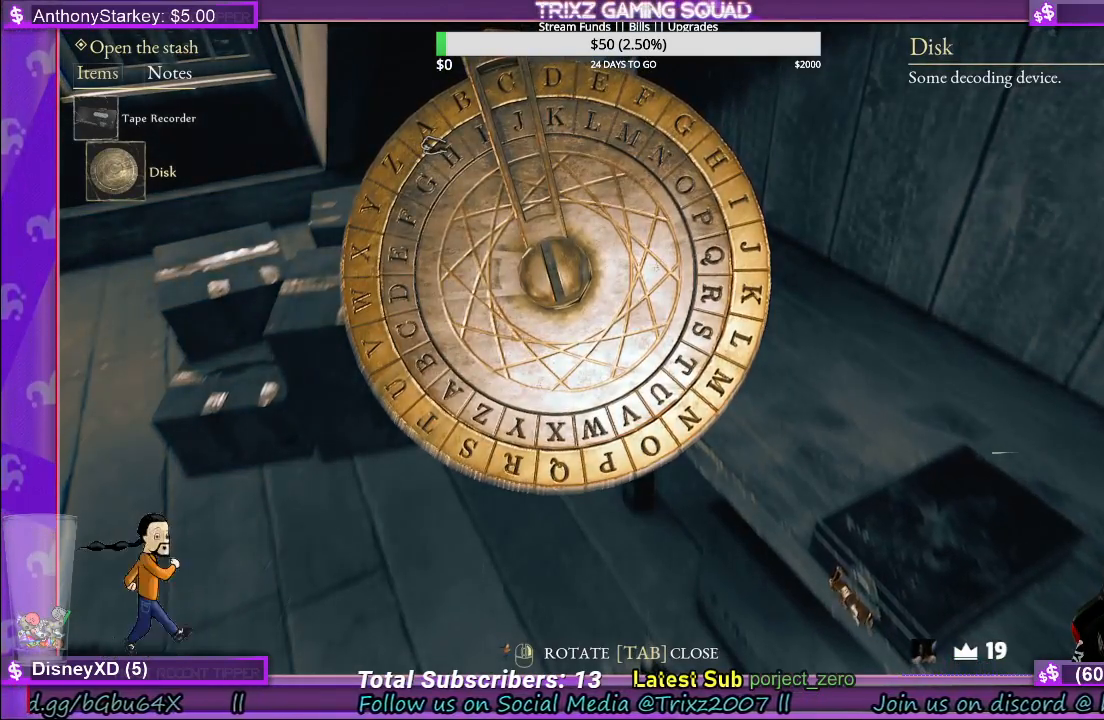
{"keys": [], "mouse": ["left"], "events": []}
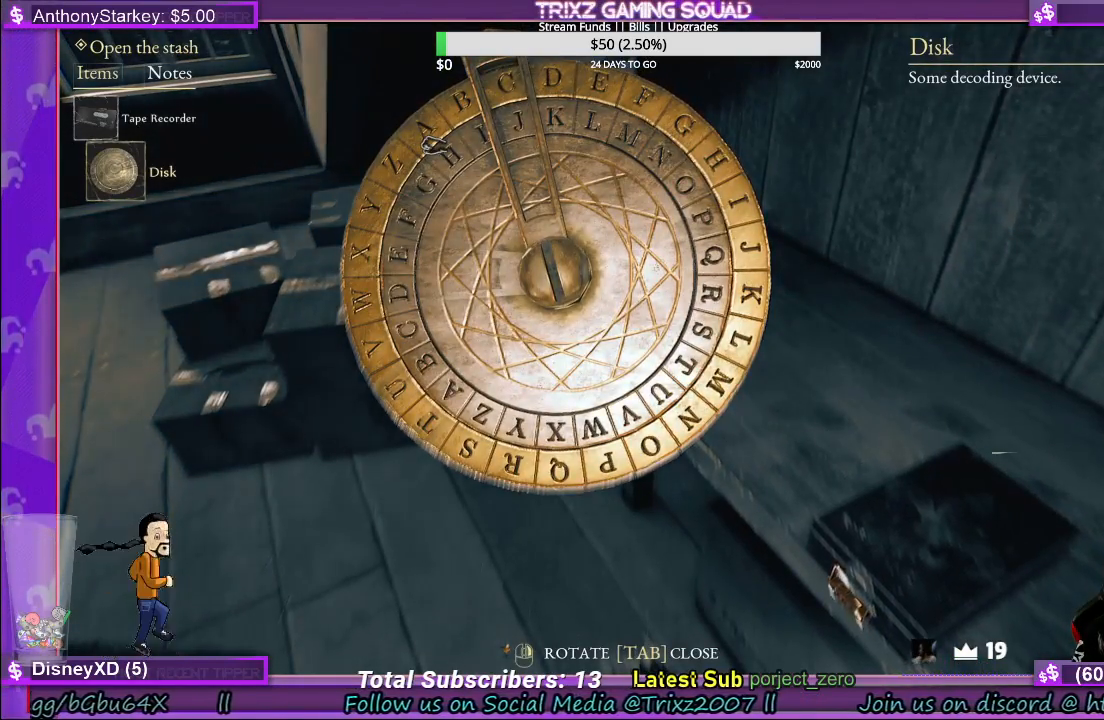
{"keys": [], "mouse": ["left"], "events": []}
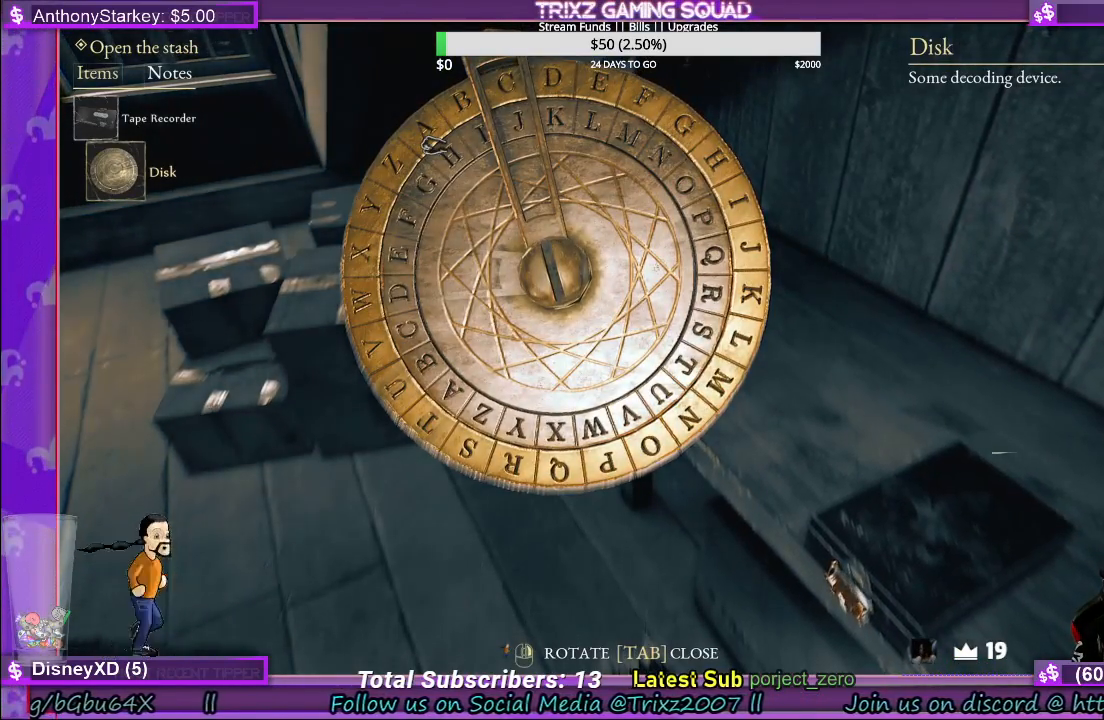
{"keys": [], "mouse": ["left"], "events": []}
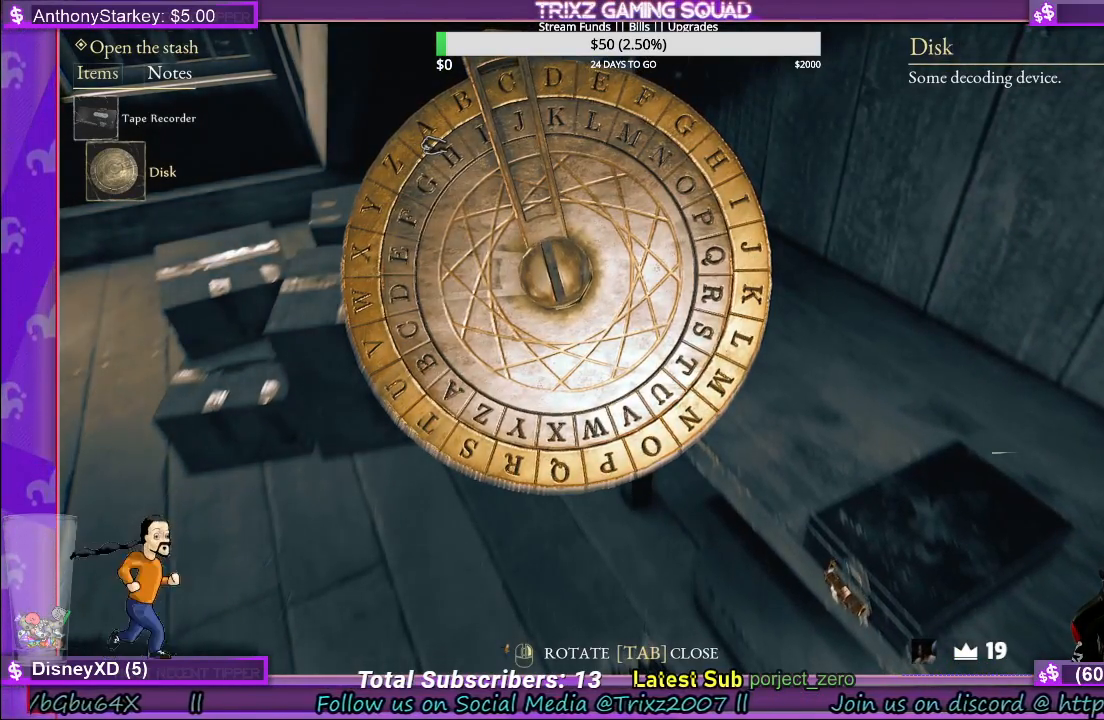
{"keys": [], "mouse": ["left"], "events": []}
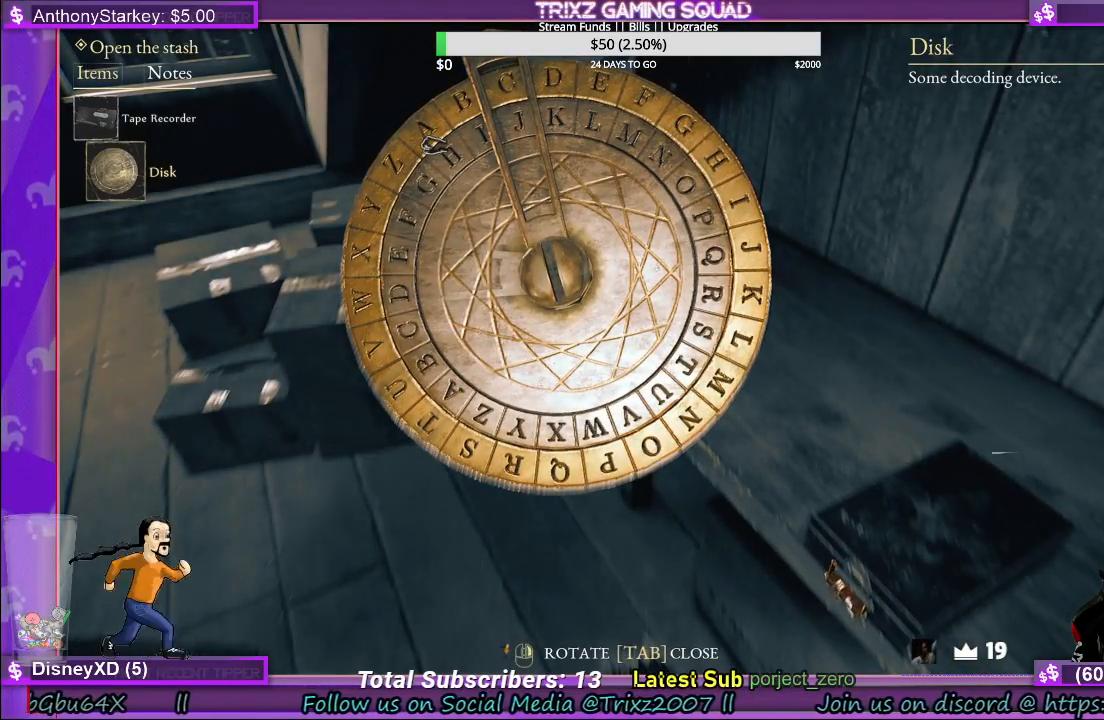
{"keys": [], "mouse": ["left"], "events": []}
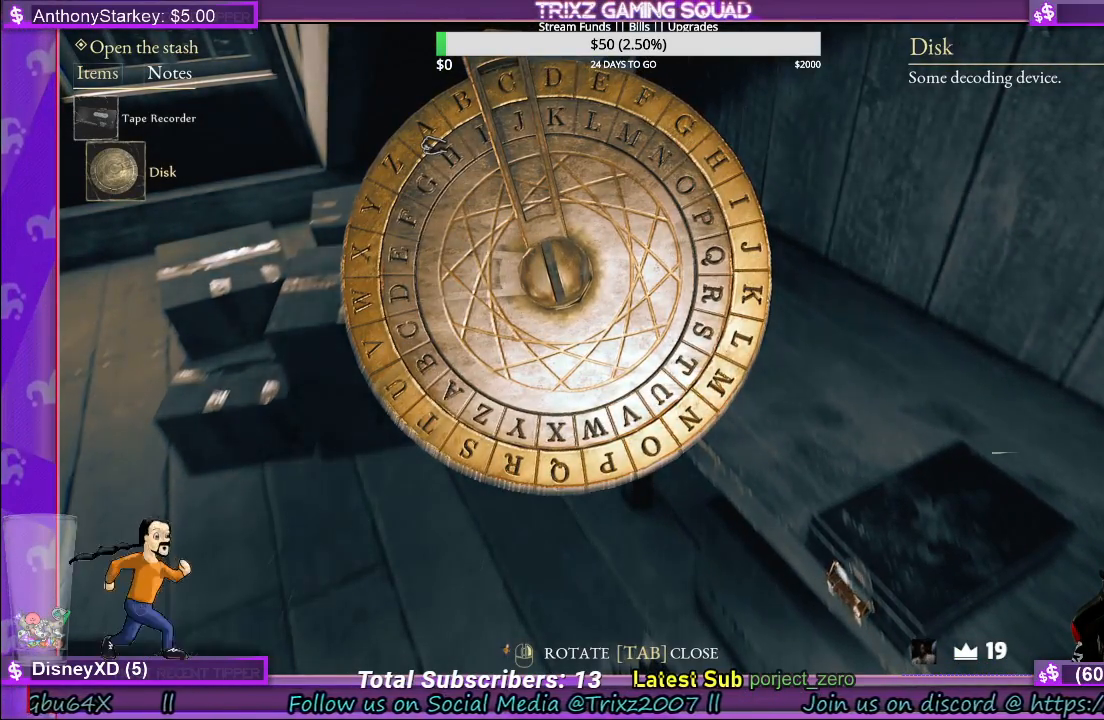
{"keys": [], "mouse": ["left"], "events": []}
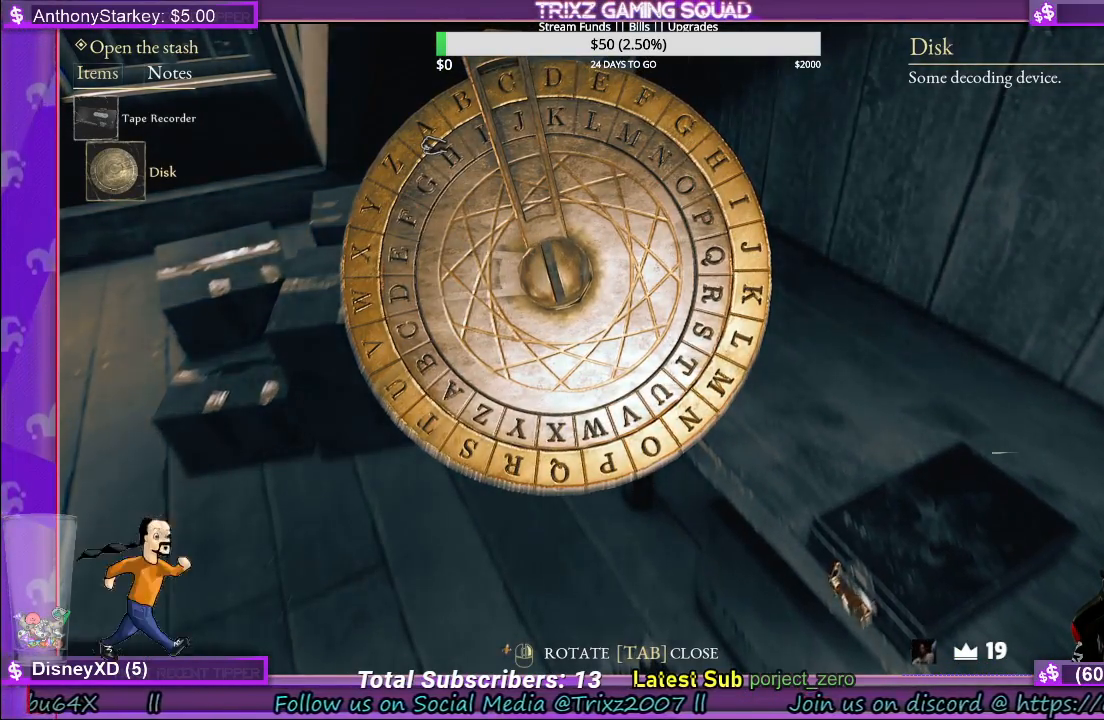
{"keys": [], "mouse": ["left"], "events": []}
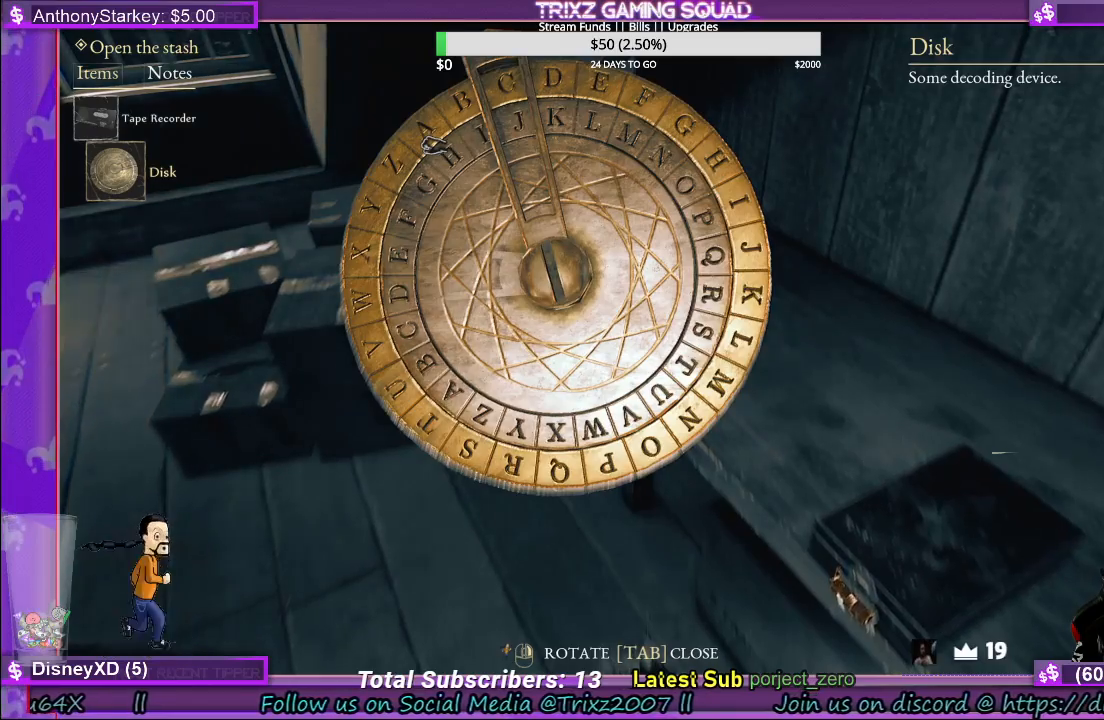
{"keys": [], "mouse": ["left"], "events": []}
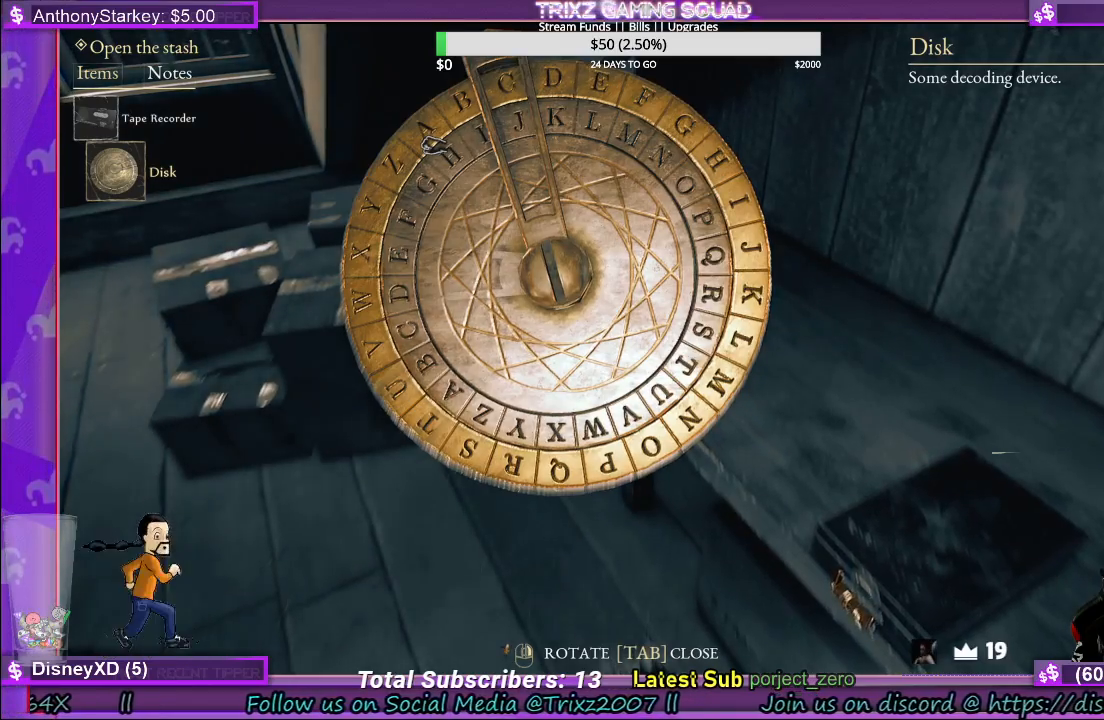
{"keys": [], "mouse": ["left"], "events": []}
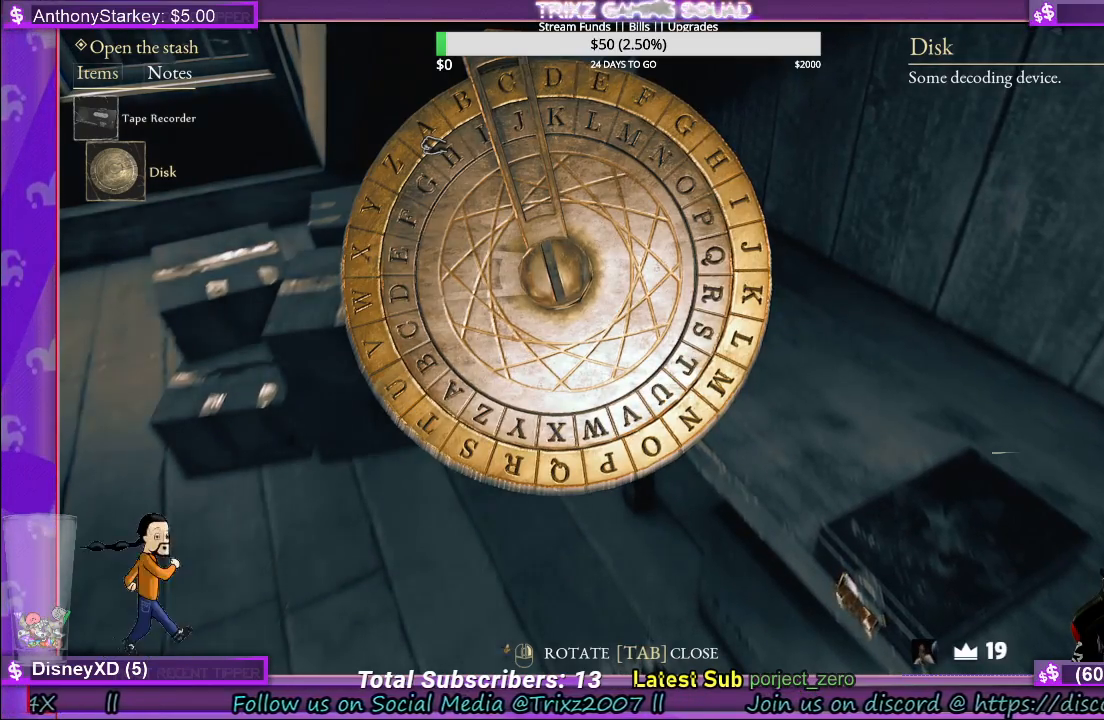
{"keys": [], "mouse": ["left"], "events": []}
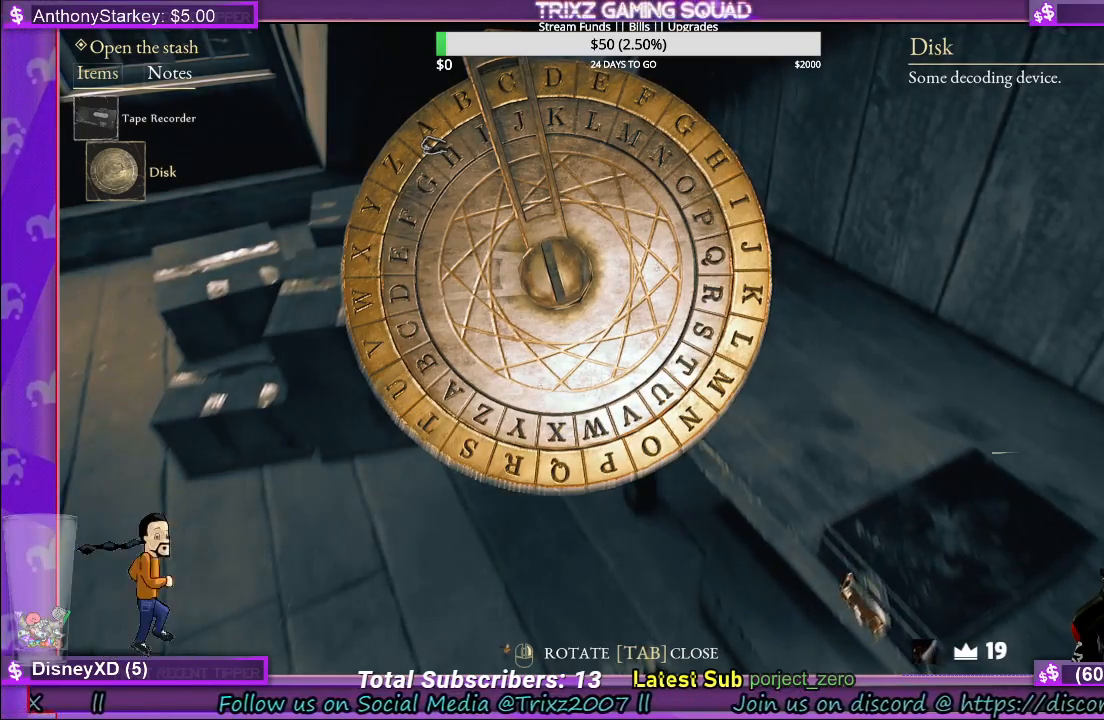
{"keys": [], "mouse": ["left"], "events": []}
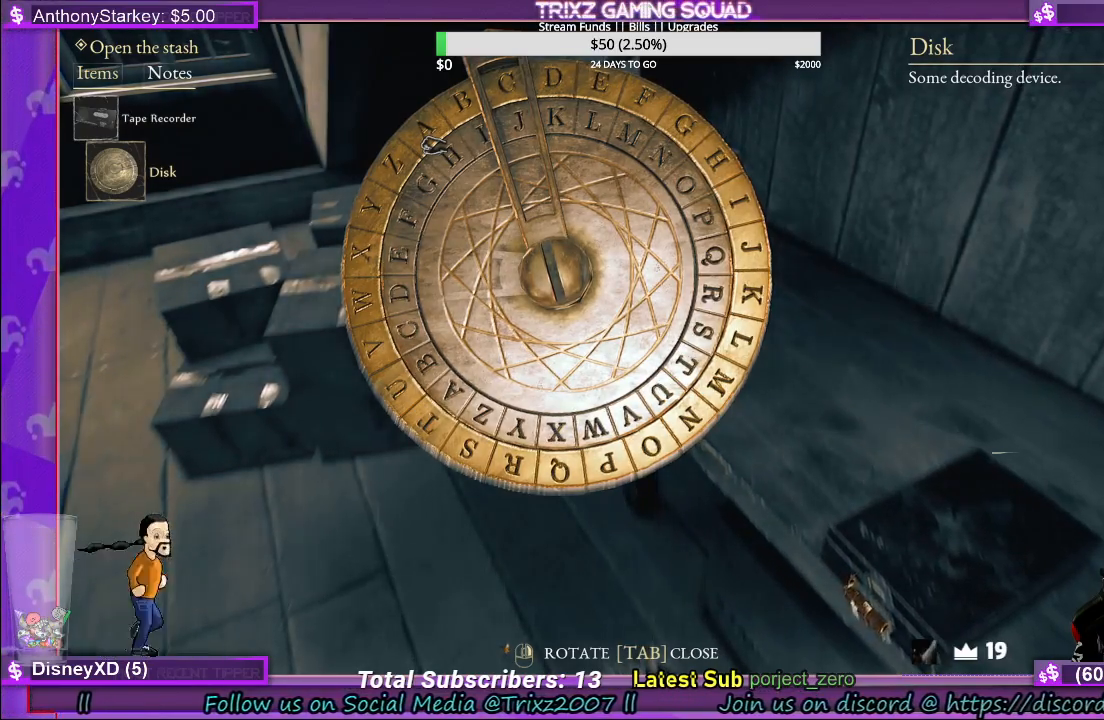
{"keys": [], "mouse": ["left"], "events": []}
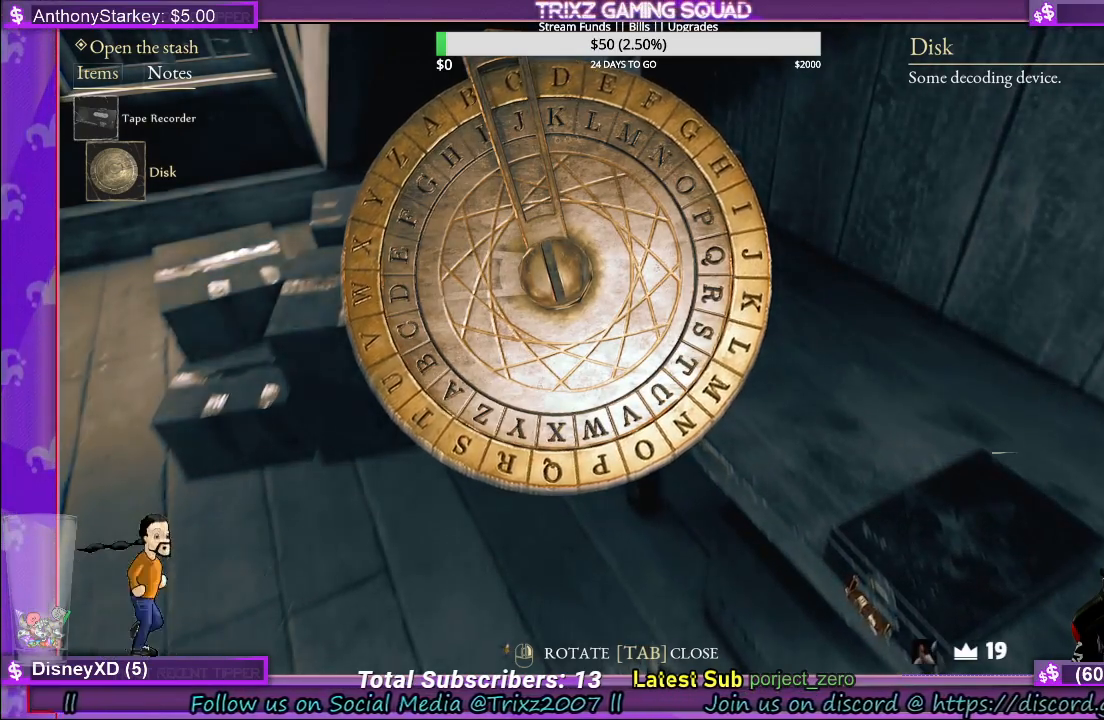
{"keys": [], "mouse": ["left"], "events": []}
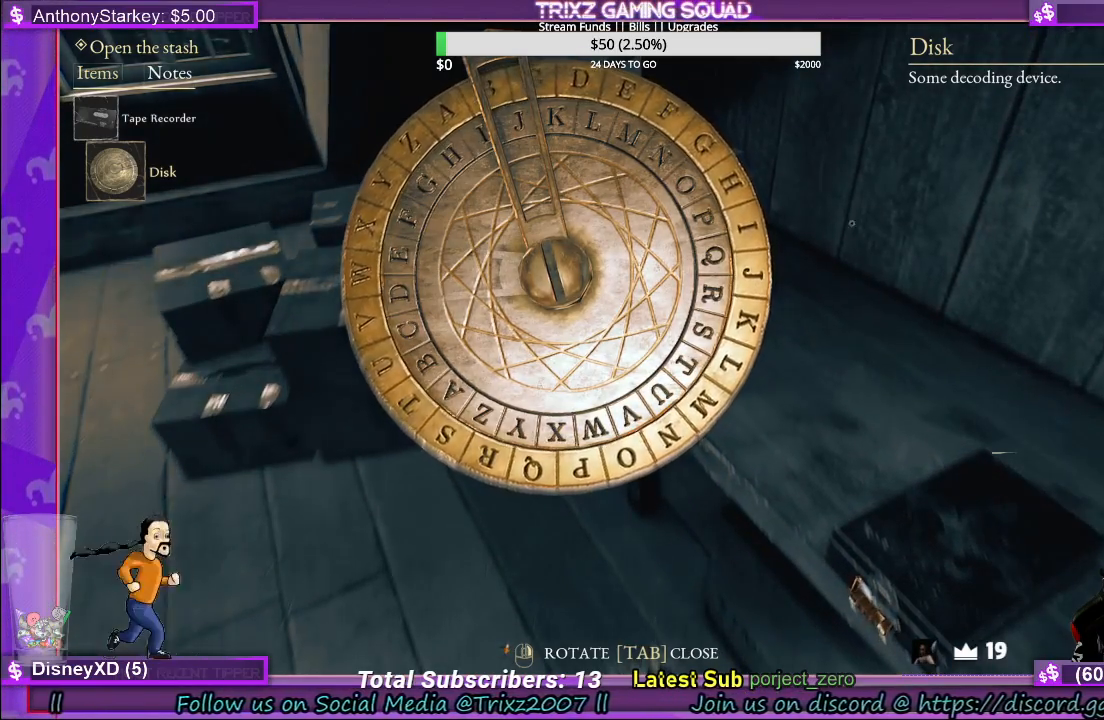
{"keys": [], "mouse": ["left"], "events": []}
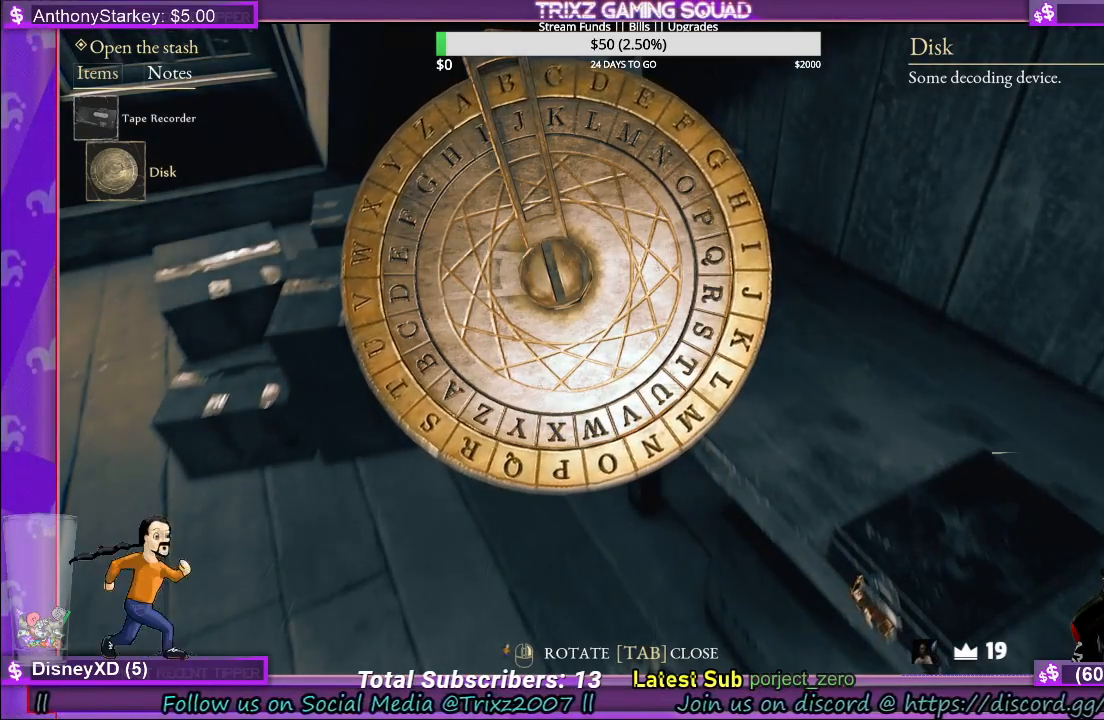
{"keys": [], "mouse": ["left"], "events": []}
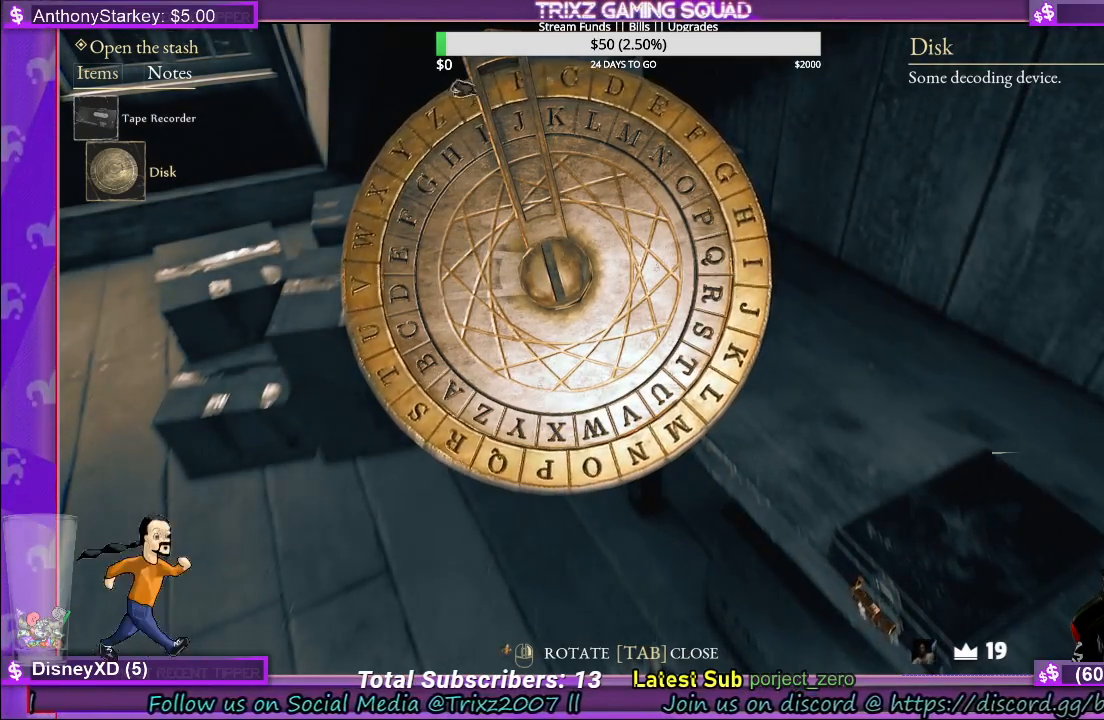
{"keys": [], "mouse": ["left"], "events": []}
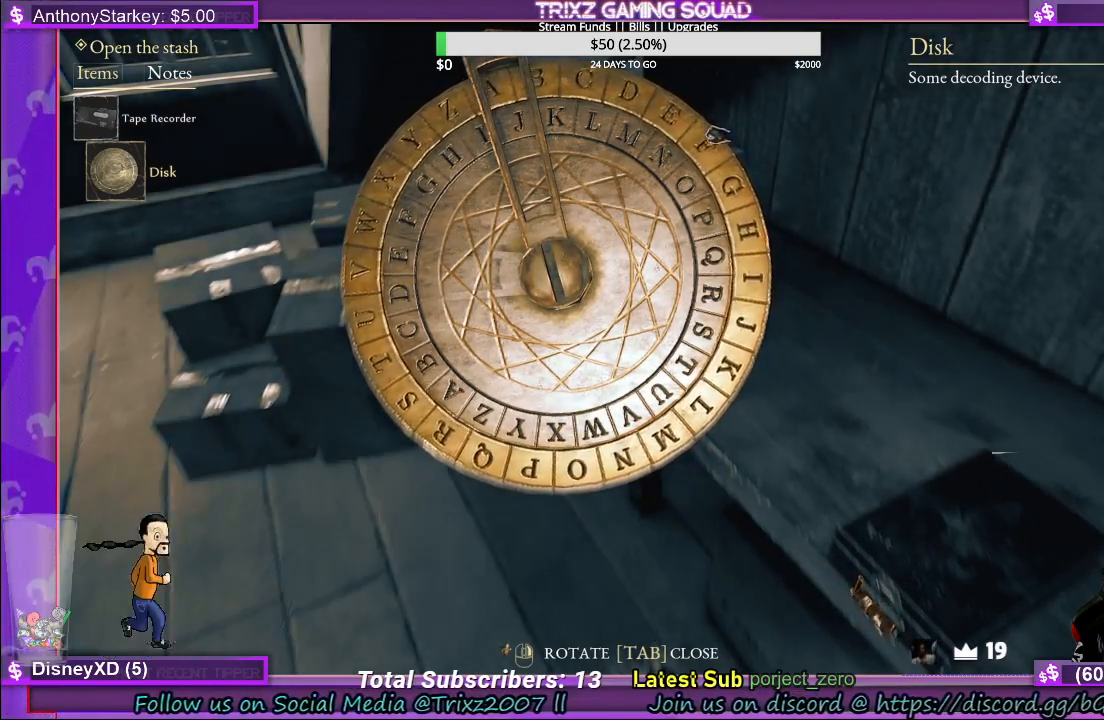
{"keys": [], "mouse": ["left"], "events": []}
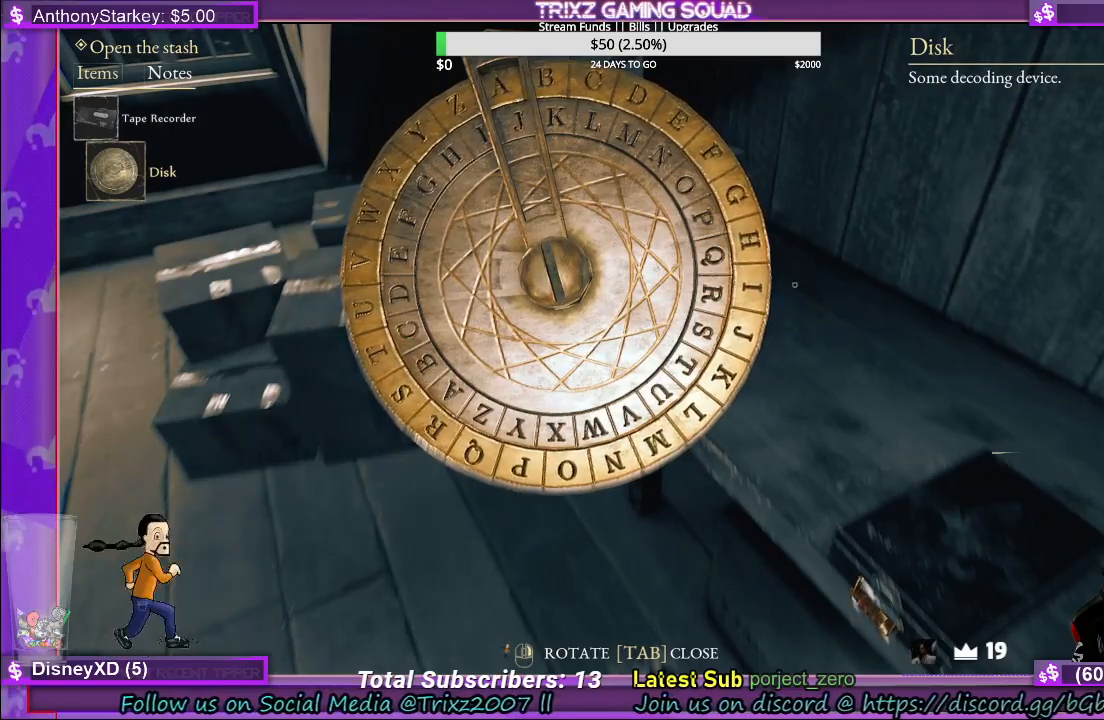
{"keys": [], "mouse": ["left"], "events": []}
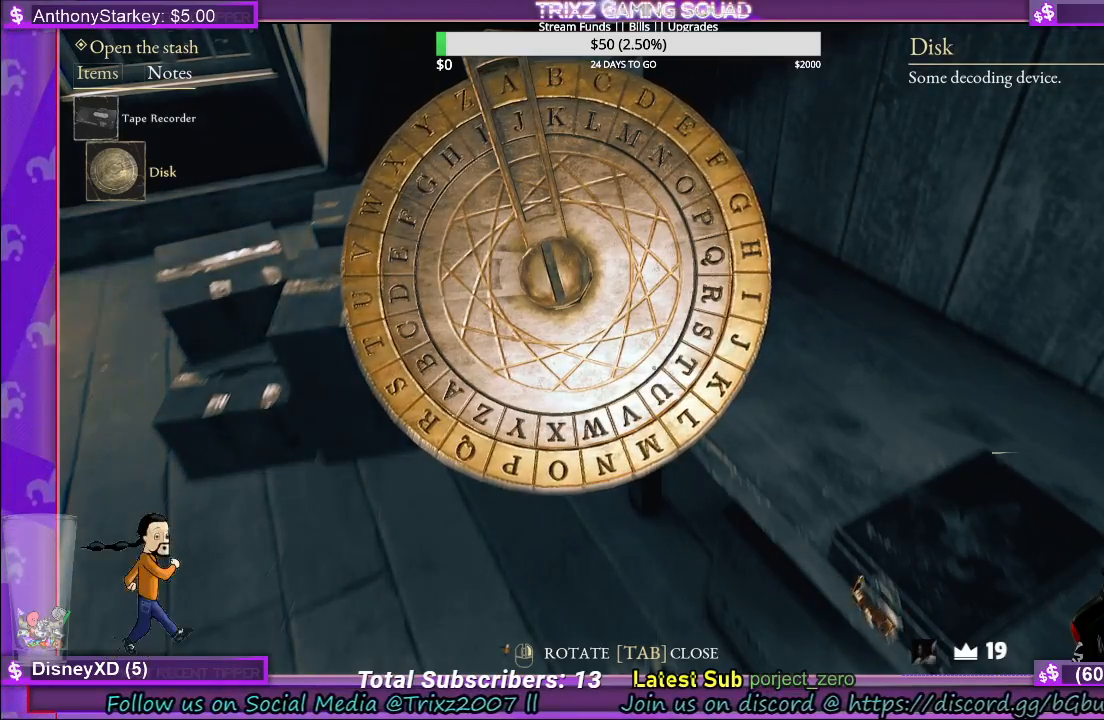
{"keys": [], "mouse": ["left"], "events": []}